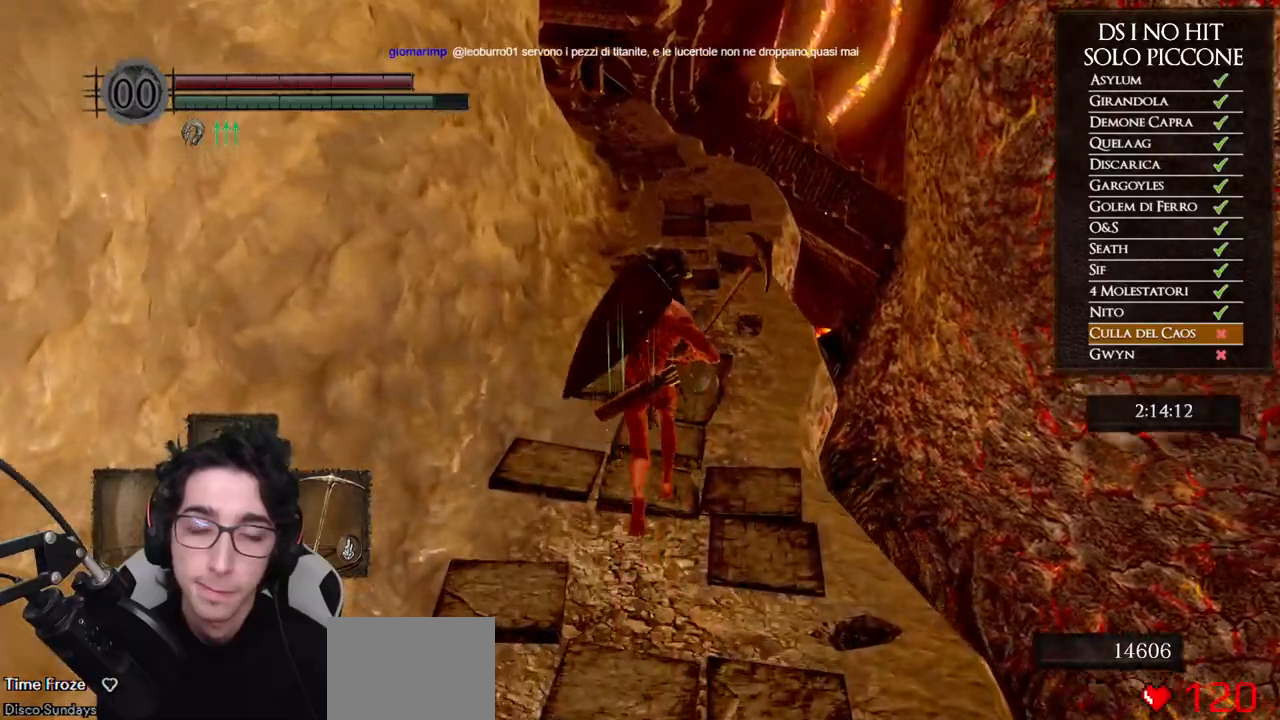
Gameplay with a controller (Xbox layout); each line is a JSON object with the inputs held at the frame after it. "events" lists button and stick changes between this image and that frame as [ms after this image, input, new state], when the widget could be followed in between.
{"buttons": ["B"], "left_stick": "up", "right_stick": "center", "events": []}
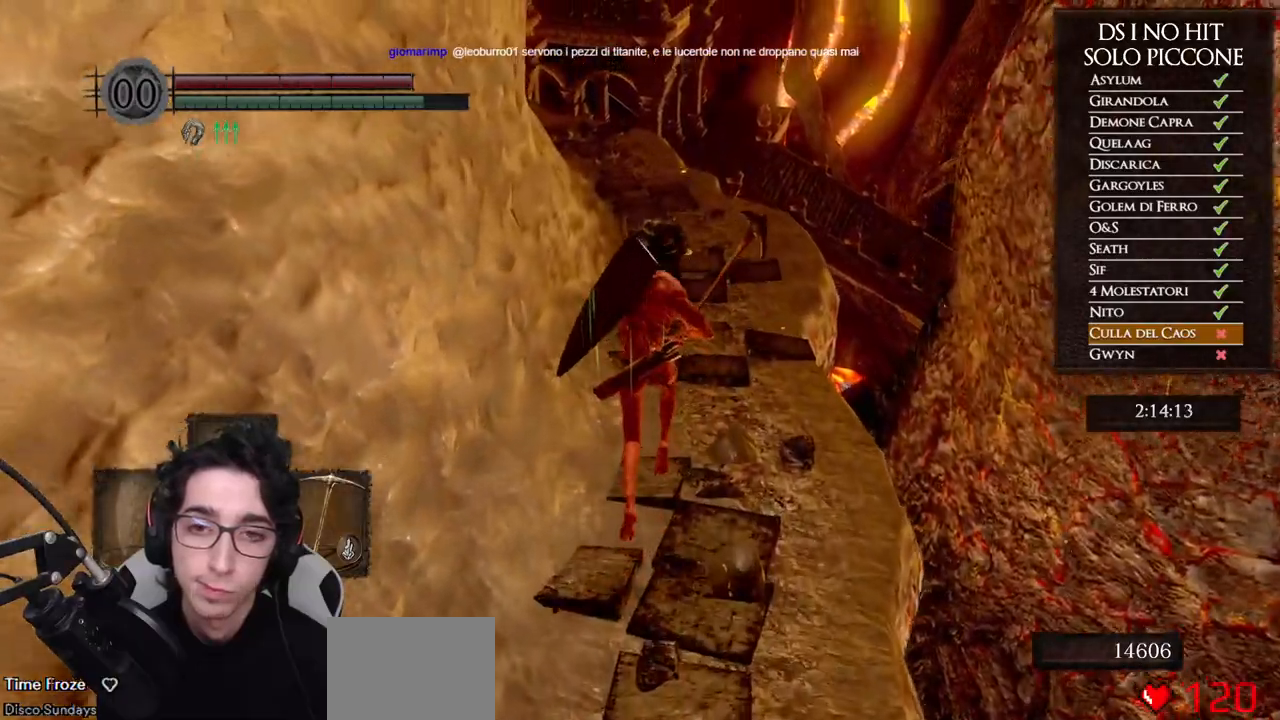
{"buttons": ["B"], "left_stick": "up", "right_stick": "center", "events": []}
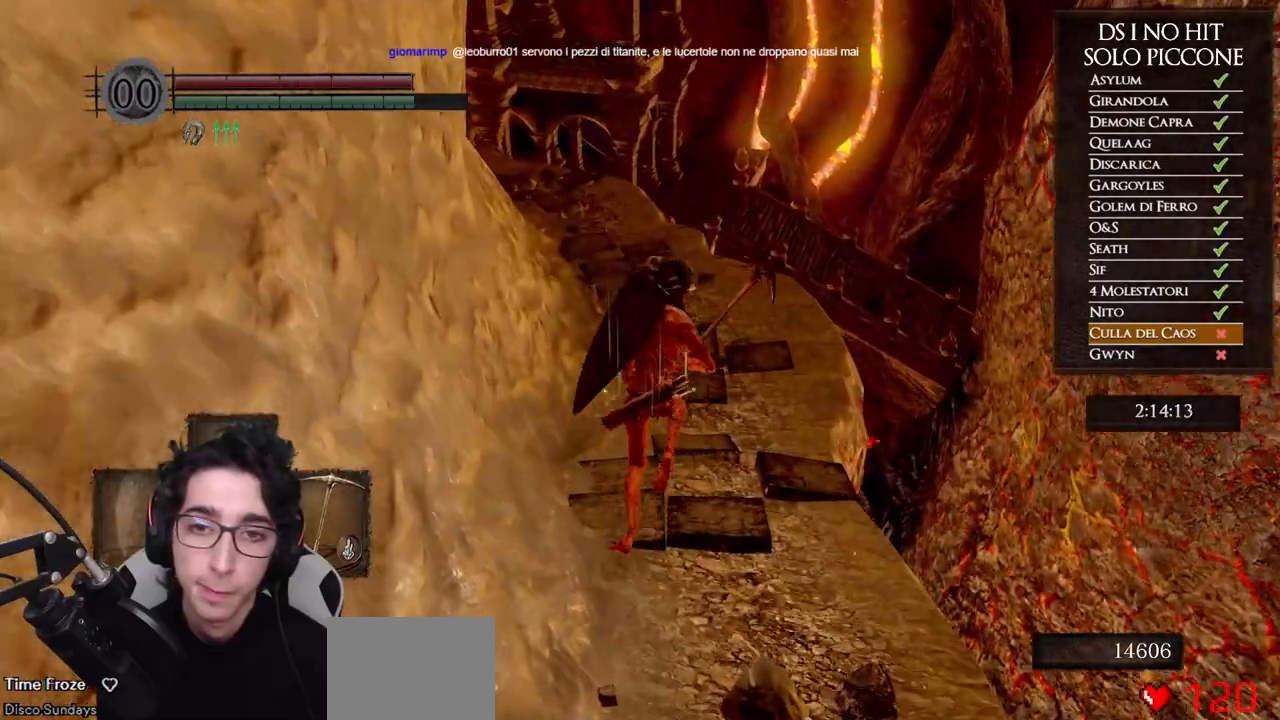
{"buttons": ["B"], "left_stick": "up", "right_stick": "center", "events": []}
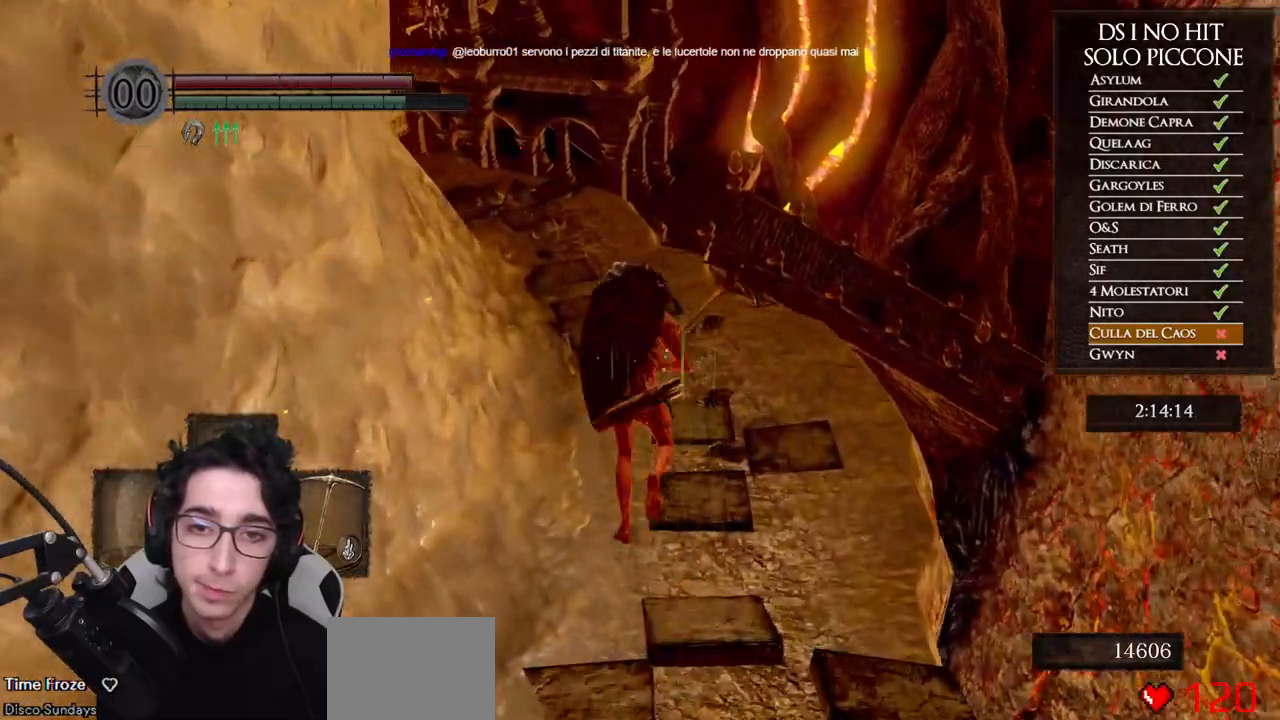
{"buttons": ["B"], "left_stick": "up", "right_stick": "center", "events": []}
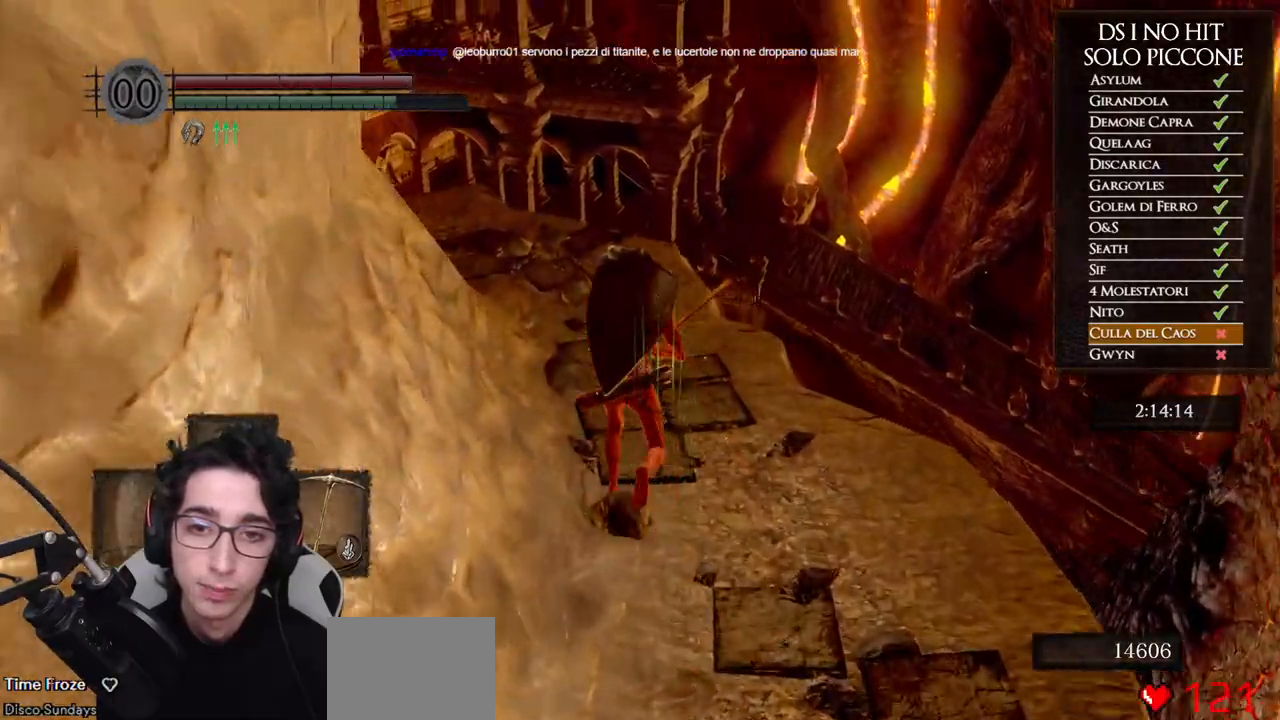
{"buttons": ["B"], "left_stick": "up", "right_stick": "center", "events": []}
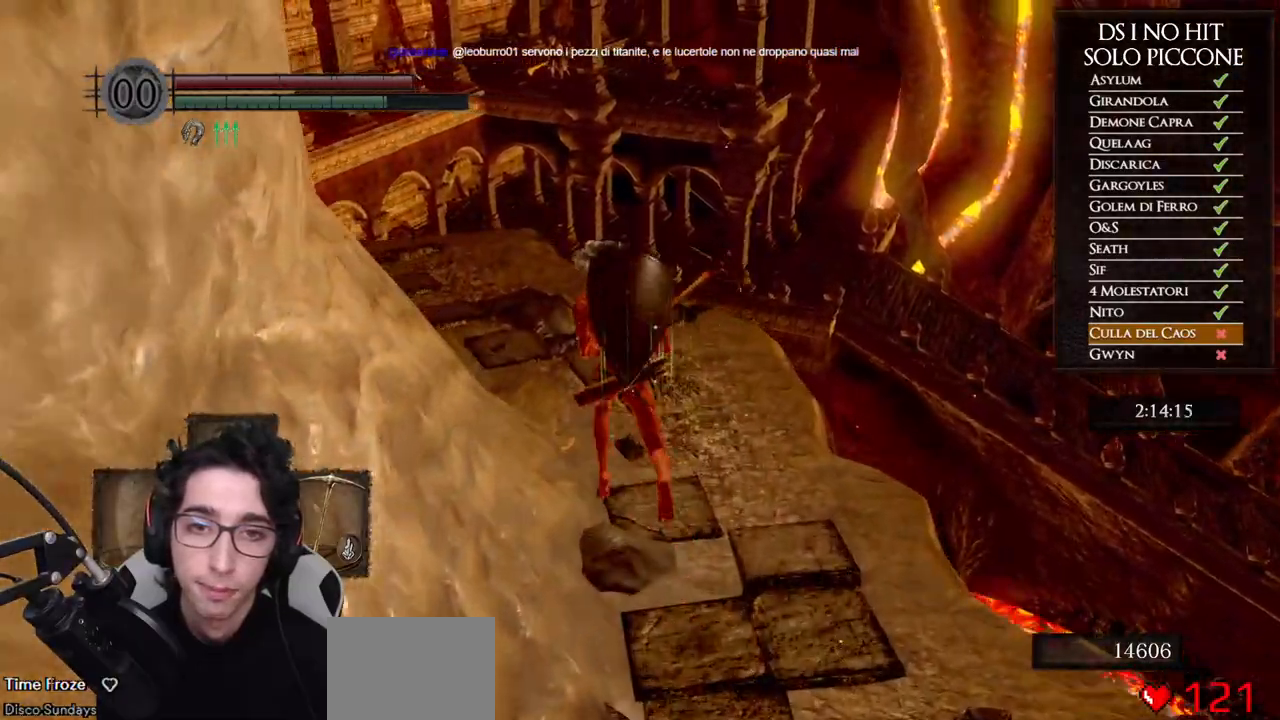
{"buttons": [], "left_stick": "up", "right_stick": "down-left", "events": [[167, "B", "up"], [317, "right_stick", "down-left"]]}
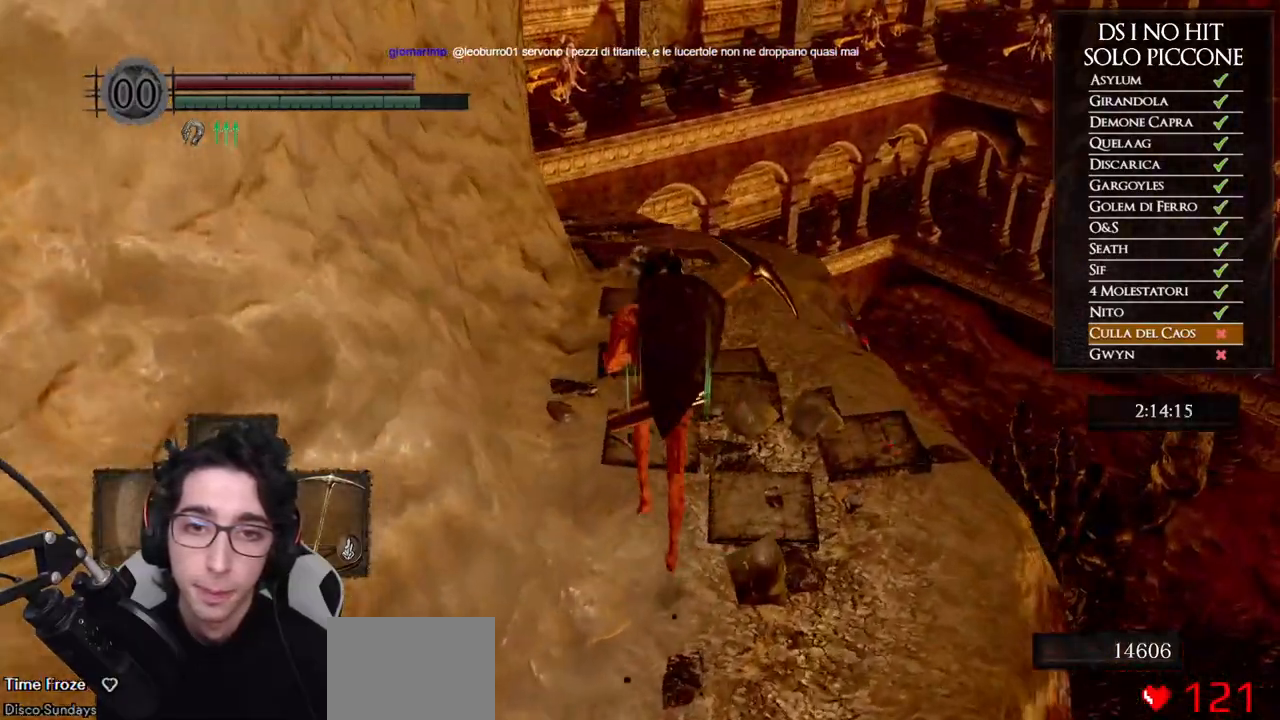
{"buttons": ["B"], "left_stick": "up", "right_stick": "center", "events": [[33, "right_stick", "center"], [83, "right_stick", "left"], [217, "right_stick", "center"], [300, "B", "down"]]}
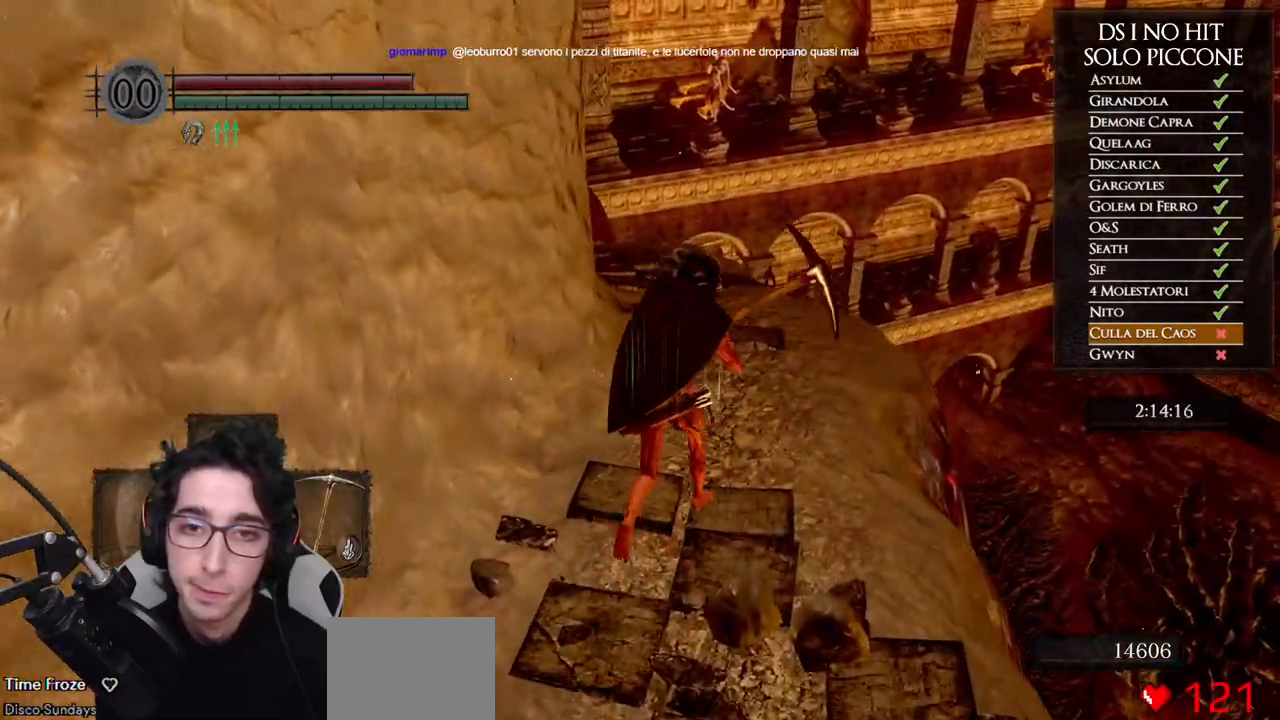
{"buttons": ["B"], "left_stick": "up", "right_stick": "center", "events": []}
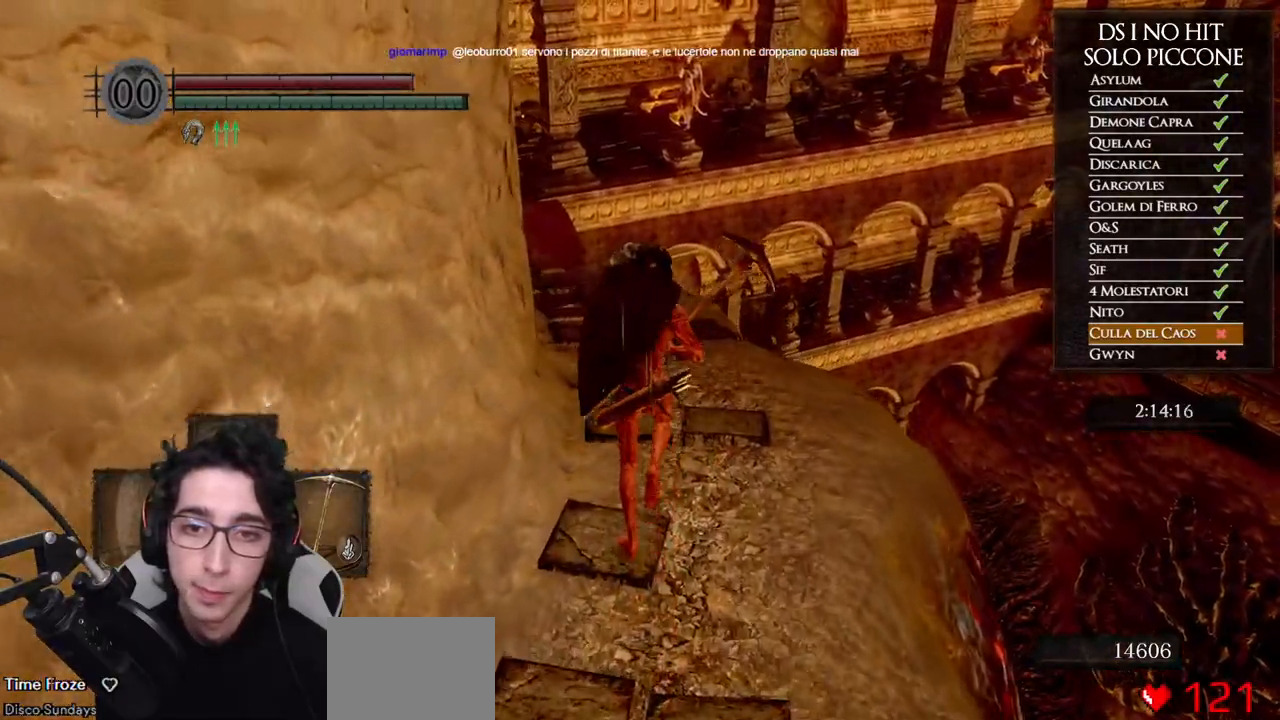
{"buttons": ["B"], "left_stick": "up", "right_stick": "center", "events": []}
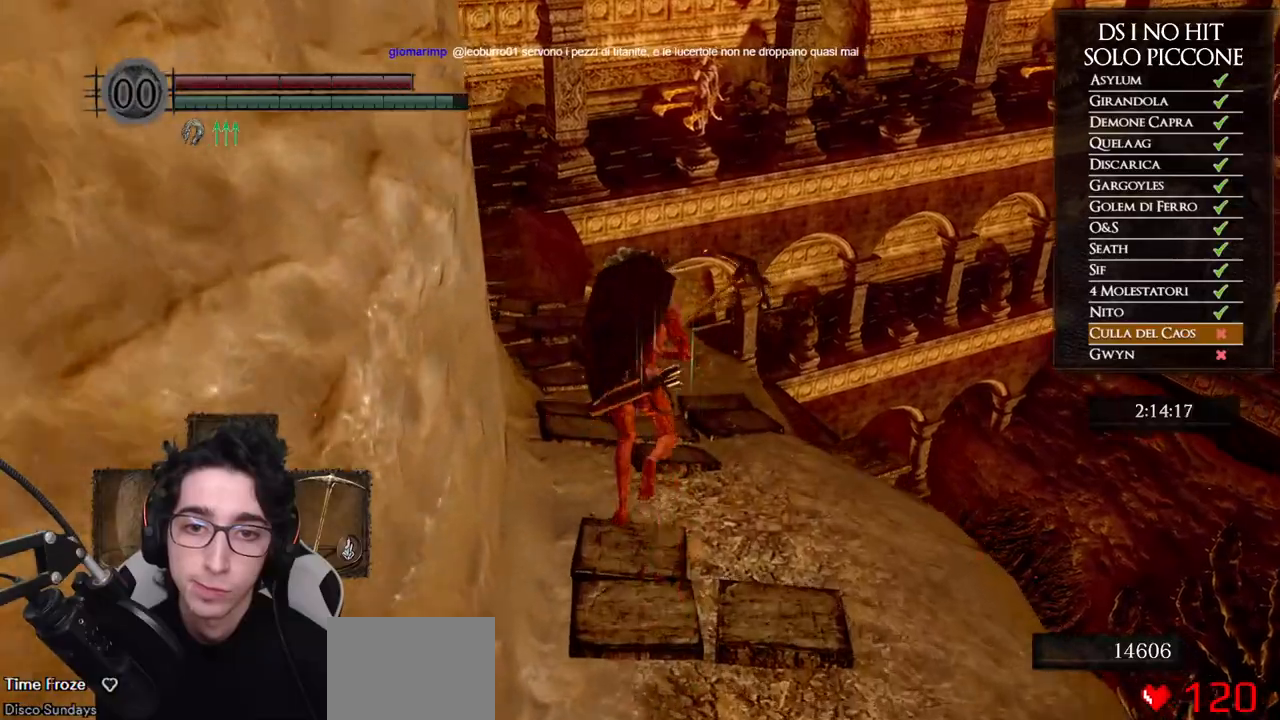
{"buttons": ["B"], "left_stick": "up", "right_stick": "center", "events": [[133, "B", "up"], [200, "right_stick", "left"], [350, "right_stick", "center"], [433, "B", "down"]]}
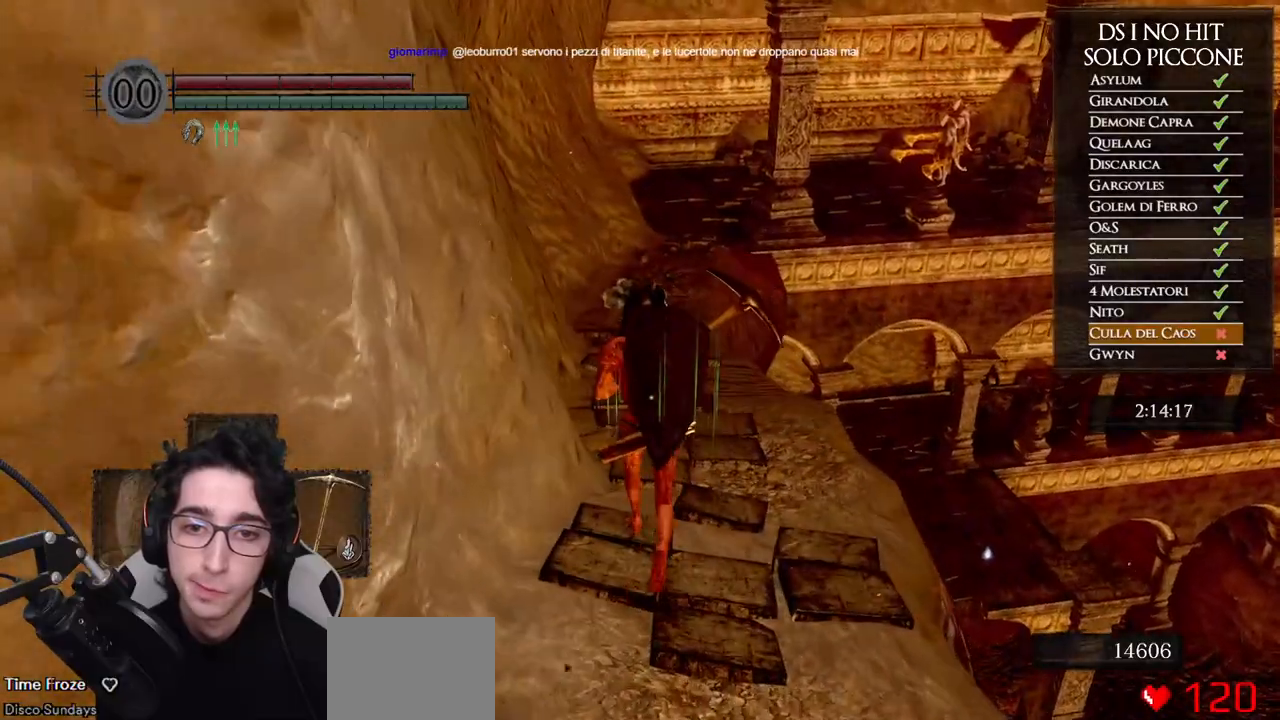
{"buttons": ["B"], "left_stick": "up", "right_stick": "center", "events": []}
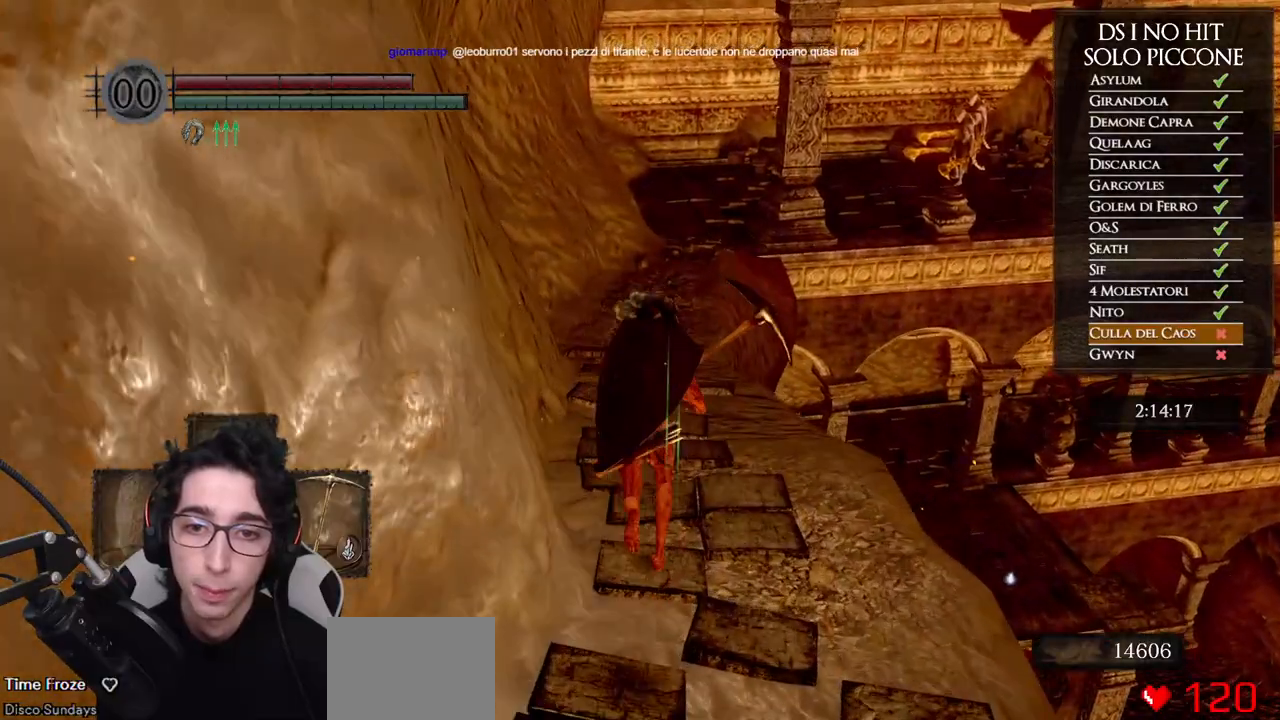
{"buttons": ["B"], "left_stick": "up", "right_stick": "center", "events": []}
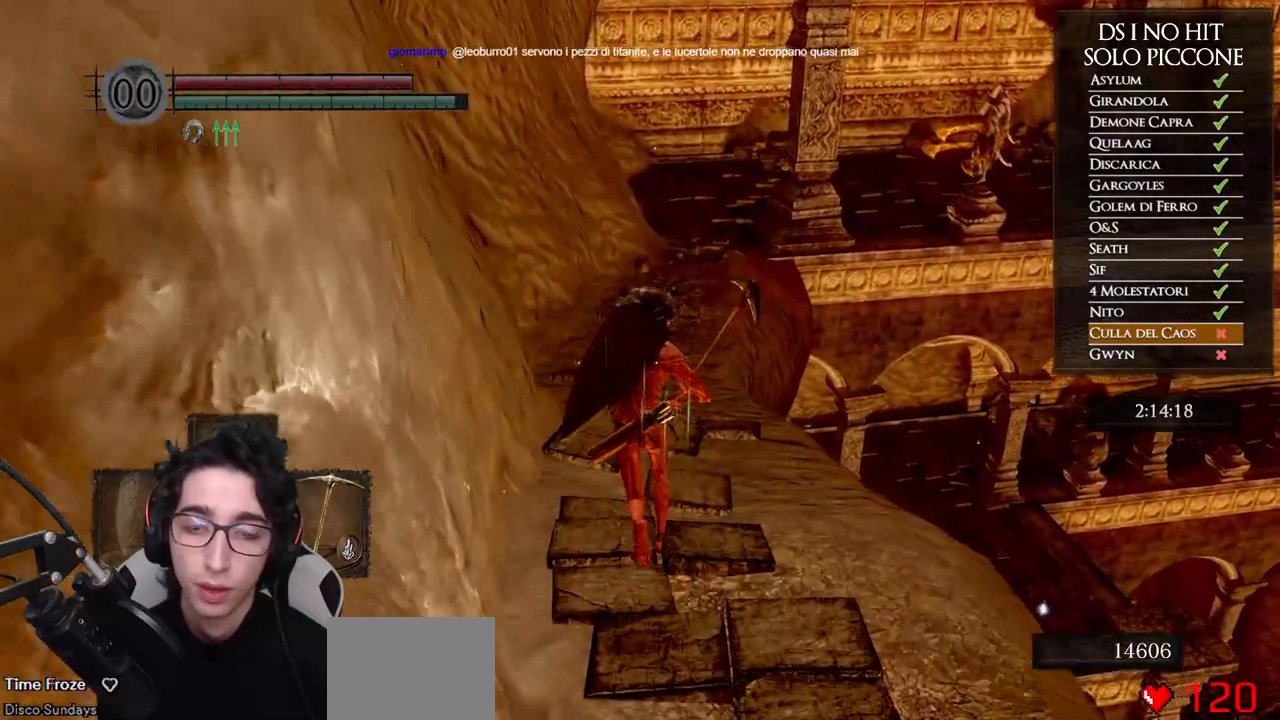
{"buttons": ["B"], "left_stick": "up", "right_stick": "center", "events": []}
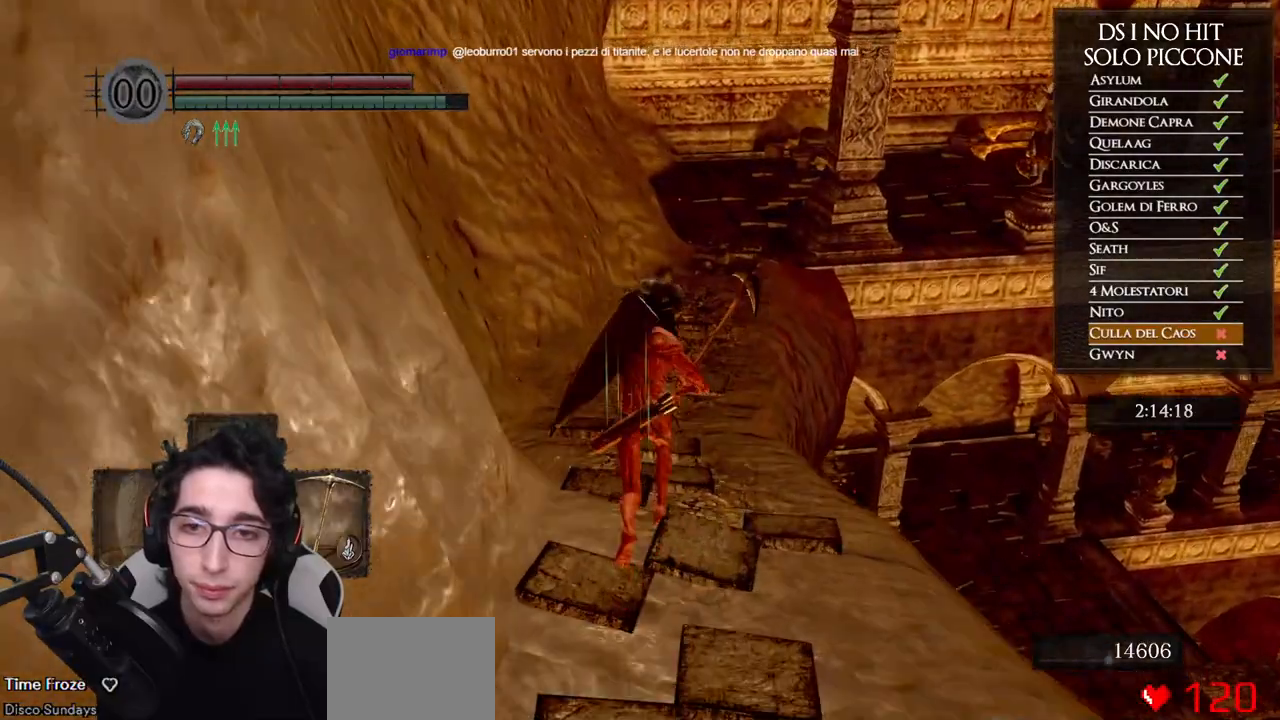
{"buttons": ["B"], "left_stick": "up", "right_stick": "center", "events": []}
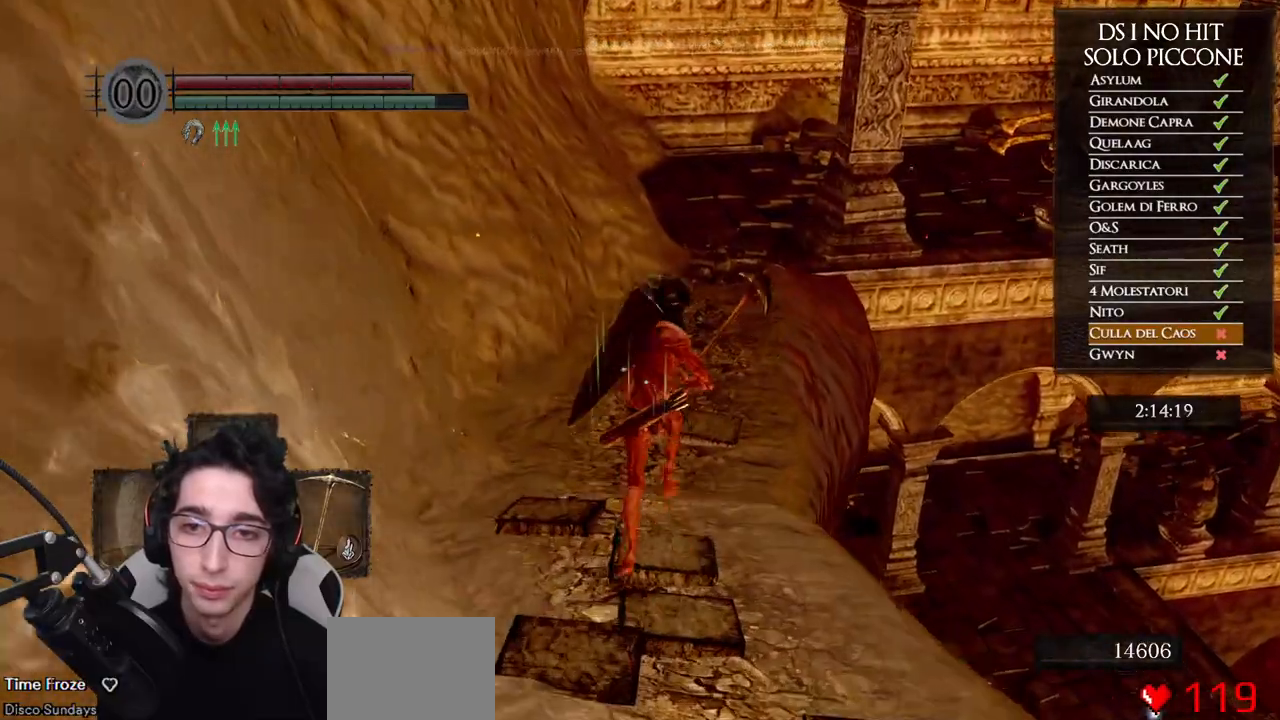
{"buttons": [], "left_stick": "up", "right_stick": "center", "events": [[400, "B", "up"]]}
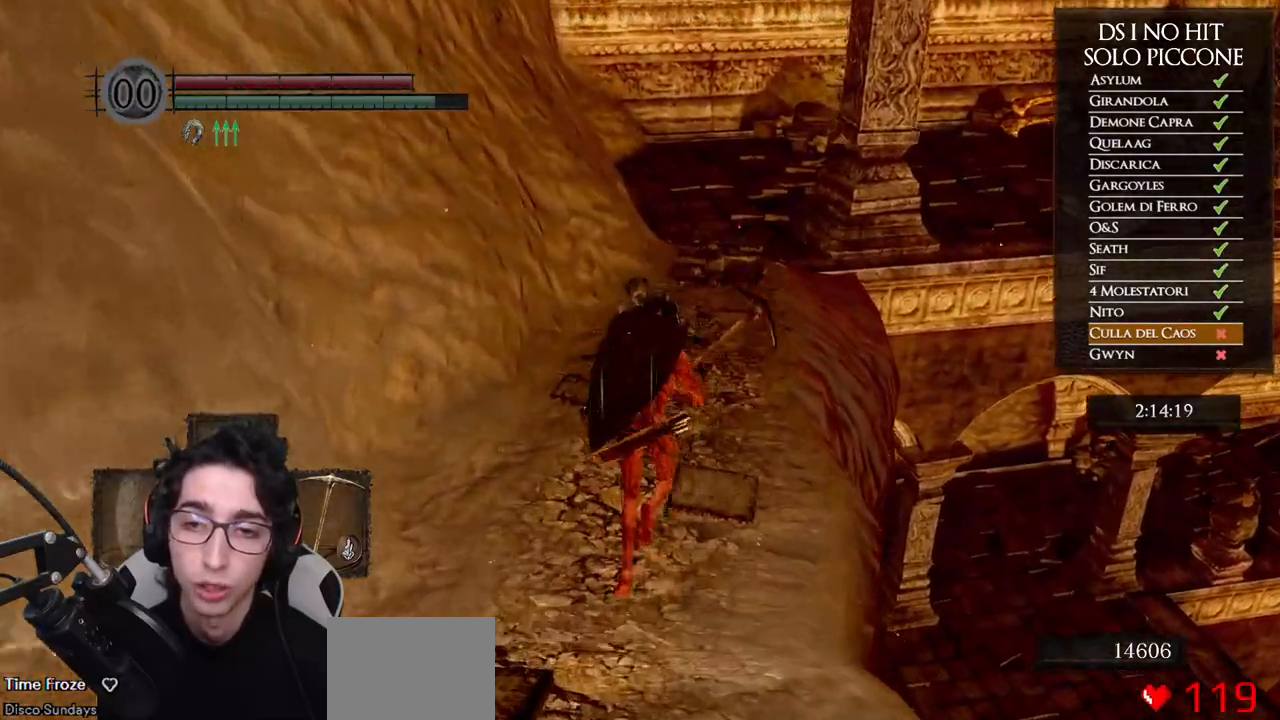
{"buttons": [], "left_stick": "up", "right_stick": "down-right", "events": [[17, "right_stick", "down-right"]]}
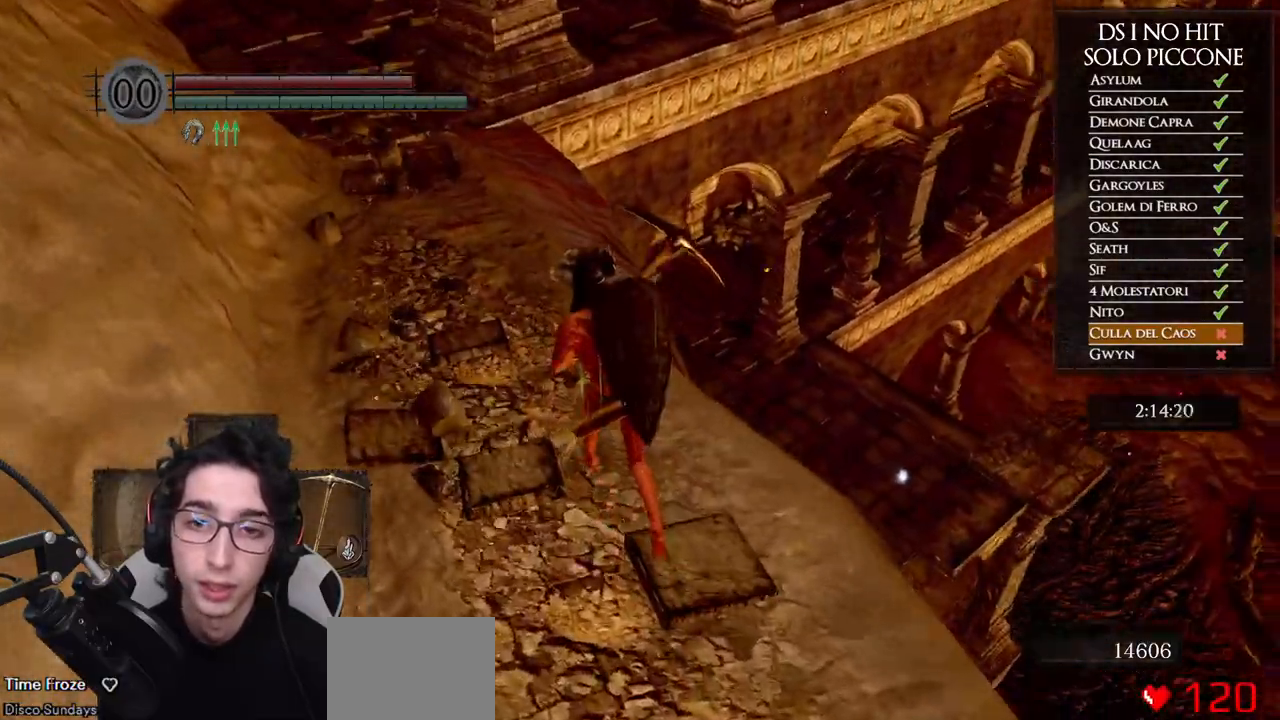
{"buttons": ["B"], "left_stick": "up-left", "right_stick": "center", "events": [[17, "right_stick", "center"], [67, "left_stick", "up-left"], [133, "B", "down"]]}
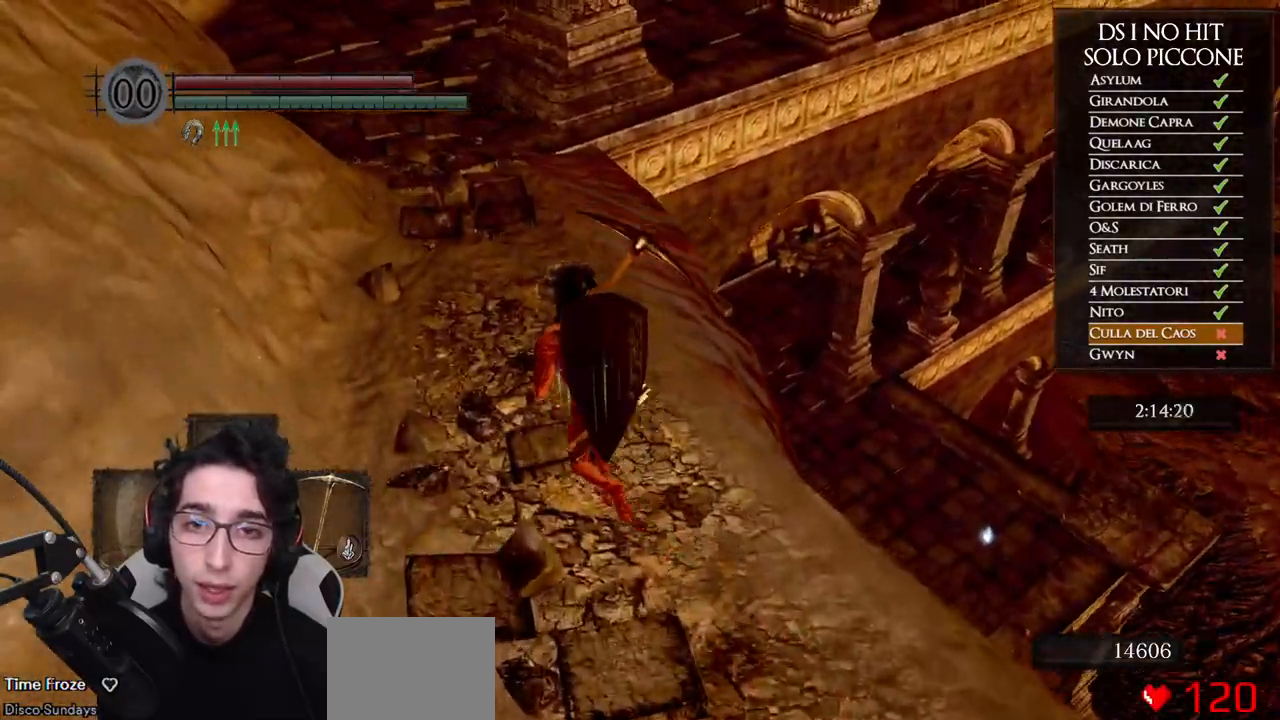
{"buttons": ["B"], "left_stick": "up", "right_stick": "center", "events": [[183, "left_stick", "up"]]}
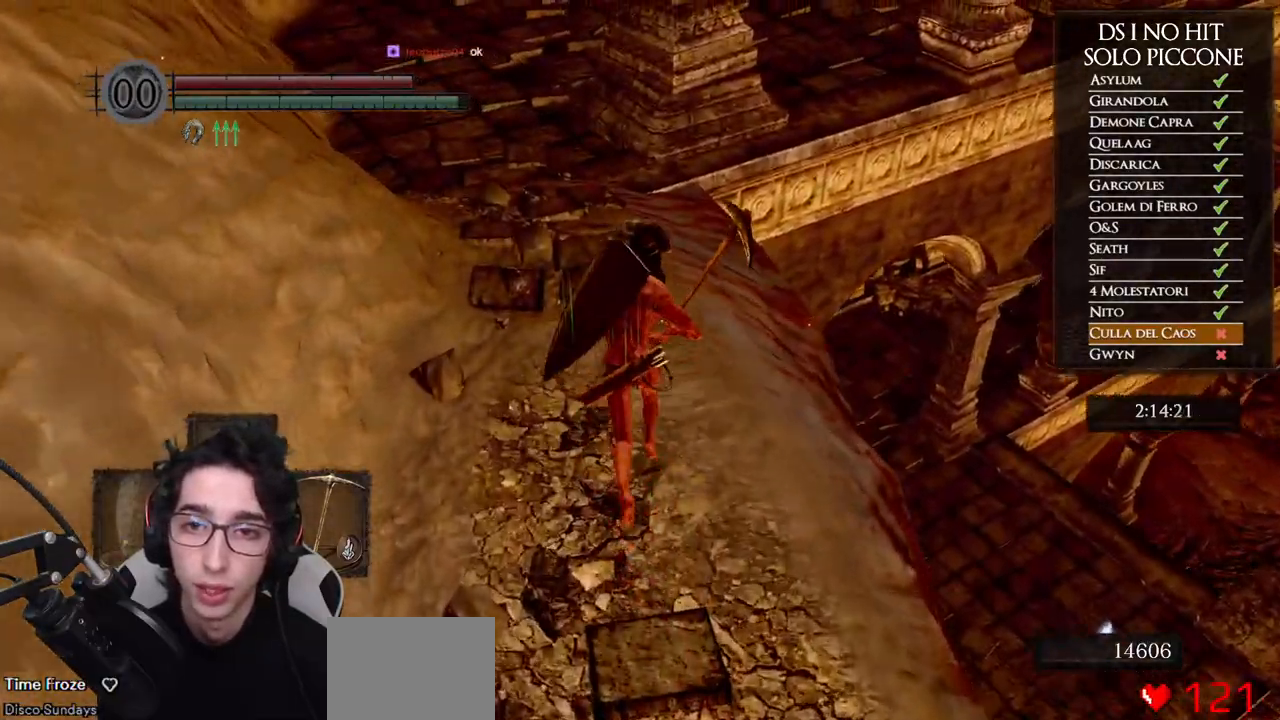
{"buttons": ["B"], "left_stick": "up", "right_stick": "center", "events": []}
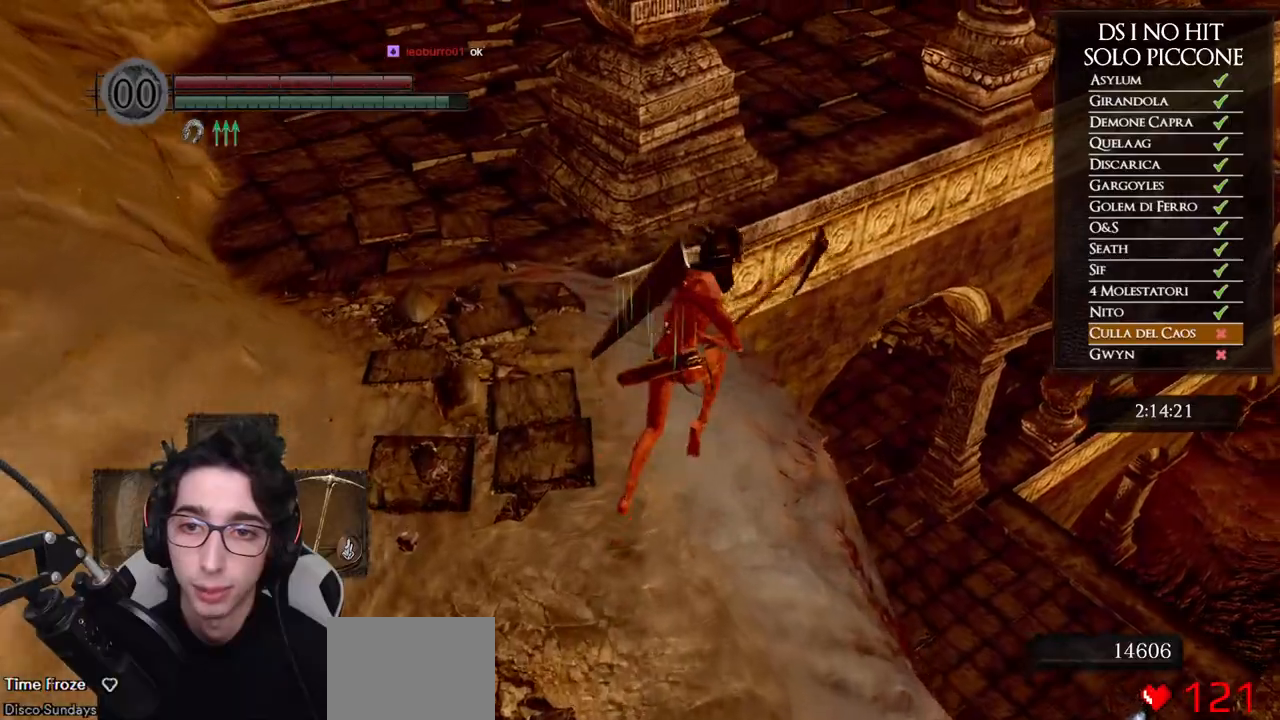
{"buttons": [], "left_stick": "up", "right_stick": "down-right", "events": [[317, "B", "up"], [450, "right_stick", "down-right"]]}
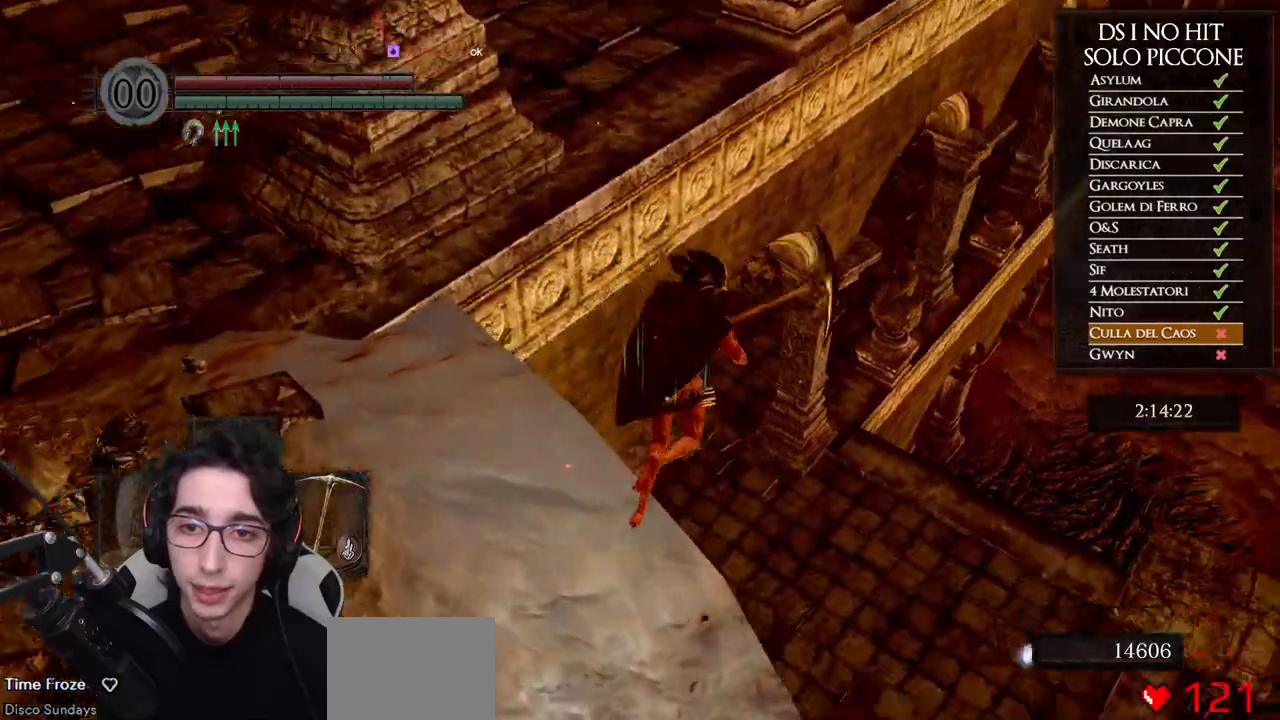
{"buttons": ["B"], "left_stick": "up", "right_stick": "center", "events": [[300, "right_stick", "center"], [433, "B", "down"]]}
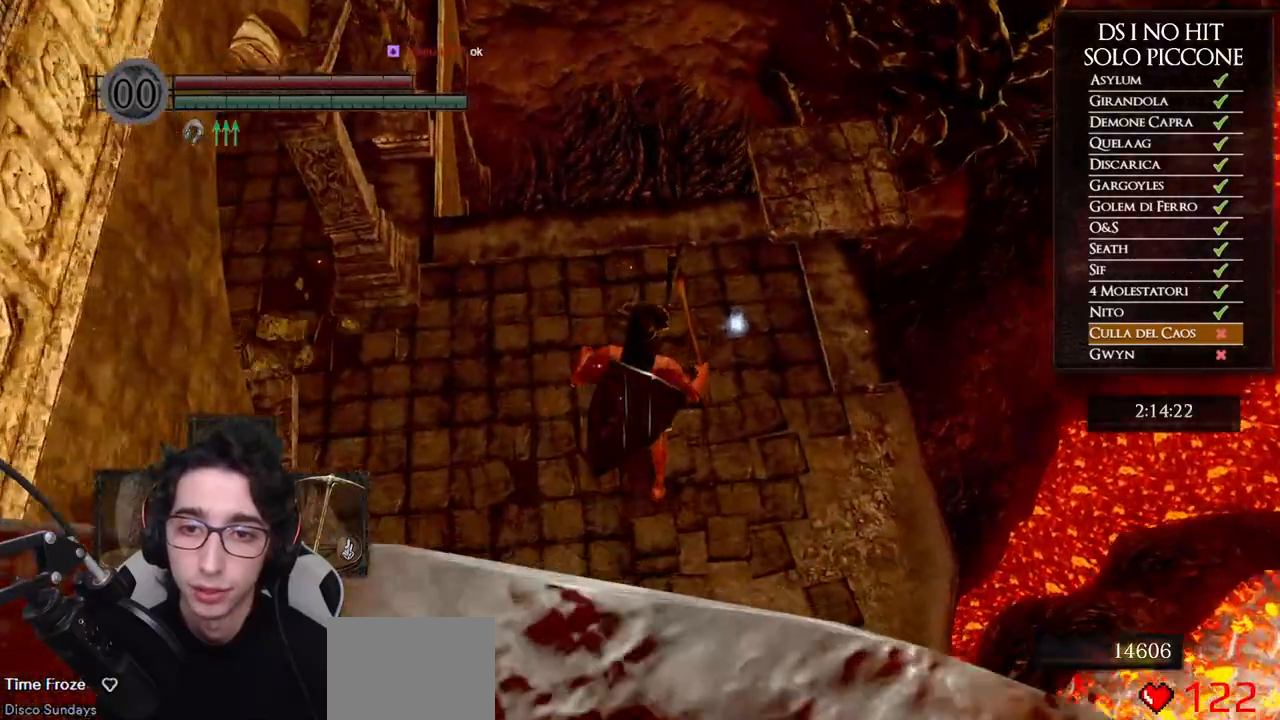
{"buttons": [], "left_stick": "up", "right_stick": "center", "events": [[17, "B", "up"], [83, "B", "down"], [167, "B", "up"], [250, "B", "down"], [317, "B", "up"], [383, "B", "down"], [483, "B", "up"]]}
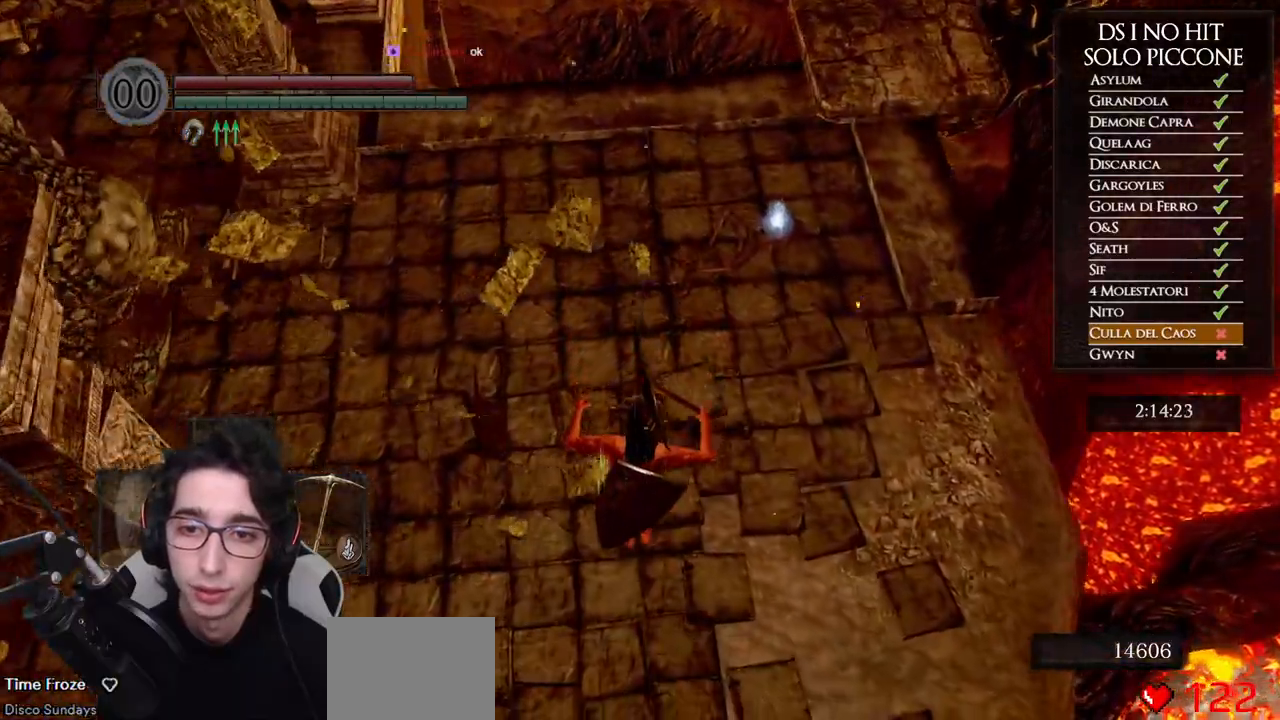
{"buttons": [], "left_stick": "up", "right_stick": "center", "events": [[33, "B", "down"], [133, "B", "up"], [183, "B", "down"], [267, "B", "up"]]}
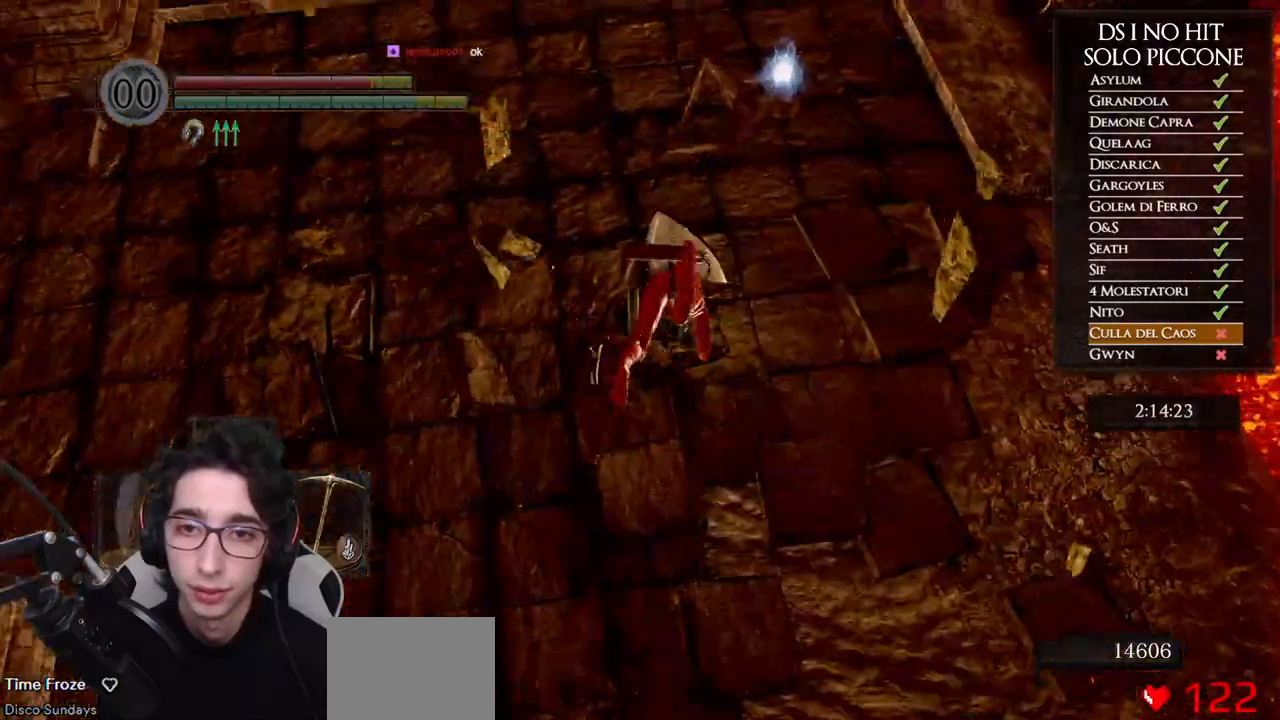
{"buttons": [], "left_stick": "right", "right_stick": "center", "events": [[17, "right_stick", "left"], [67, "left_stick", "up-right"], [317, "left_stick", "right"], [467, "right_stick", "center"]]}
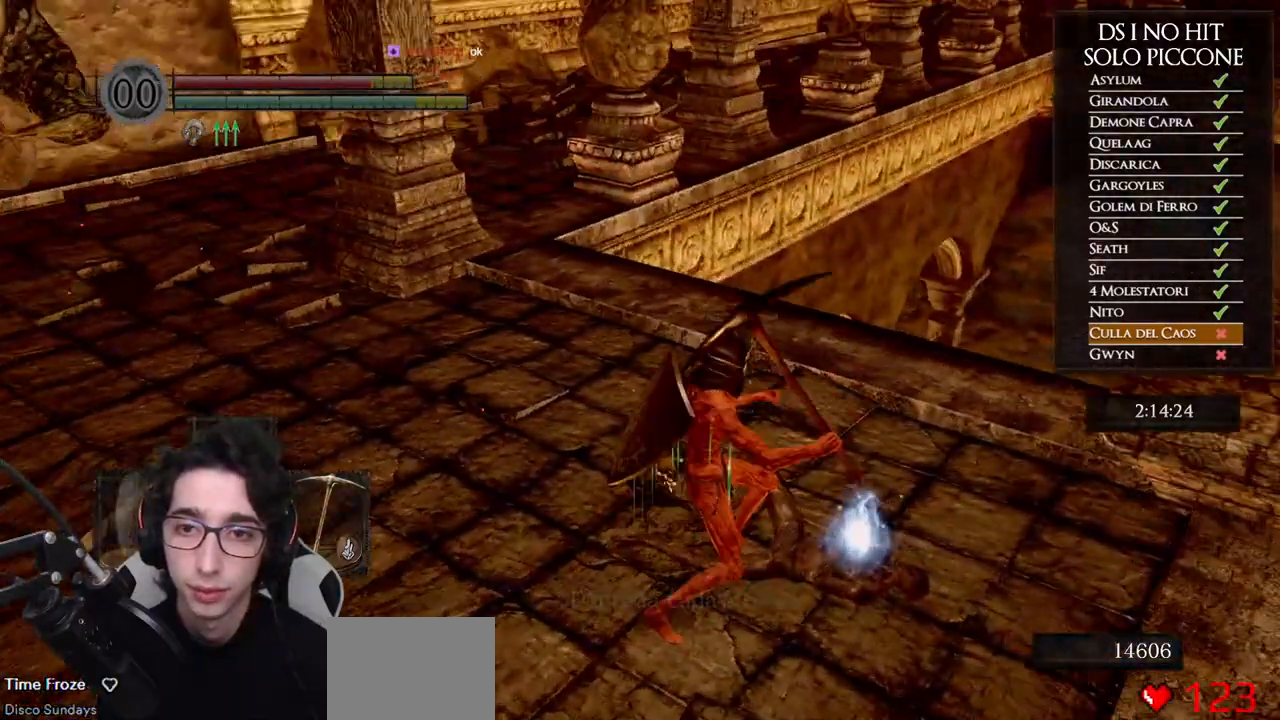
{"buttons": ["A"], "left_stick": "center", "right_stick": "center", "events": [[17, "A", "down"], [100, "A", "up"], [167, "A", "down"], [183, "left_stick", "center"], [233, "A", "up"], [300, "A", "down"], [367, "A", "up"], [450, "A", "down"]]}
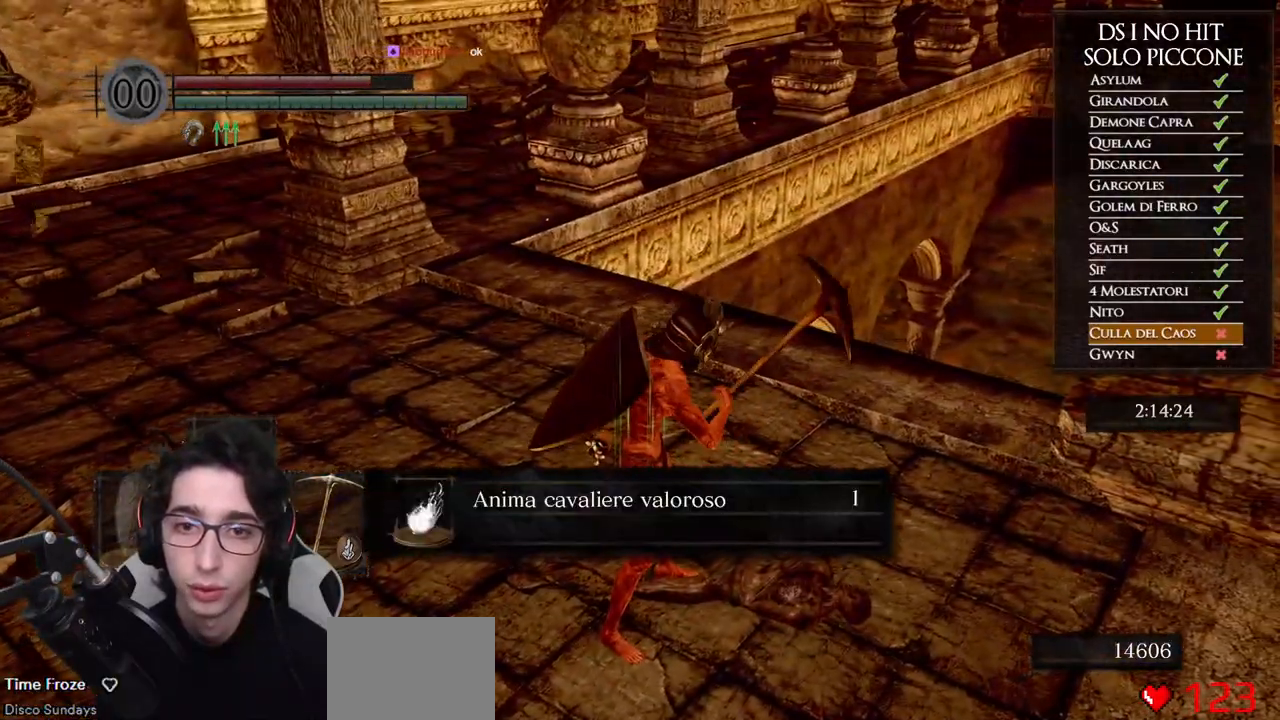
{"buttons": [], "left_stick": "right", "right_stick": "left", "events": [[17, "A", "up"], [83, "A", "down"], [167, "A", "up"], [283, "left_stick", "right"], [283, "right_stick", "left"]]}
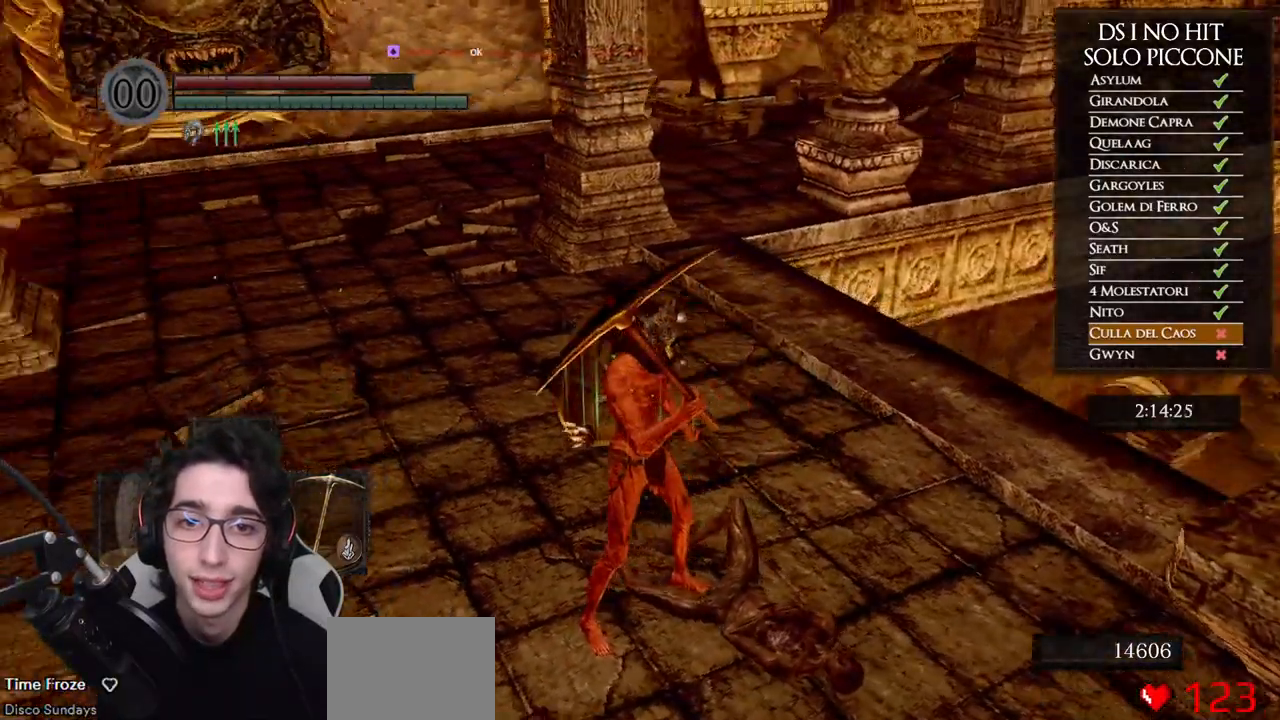
{"buttons": ["B"], "left_stick": "right", "right_stick": "center", "events": [[67, "right_stick", "center"], [117, "B", "down"]]}
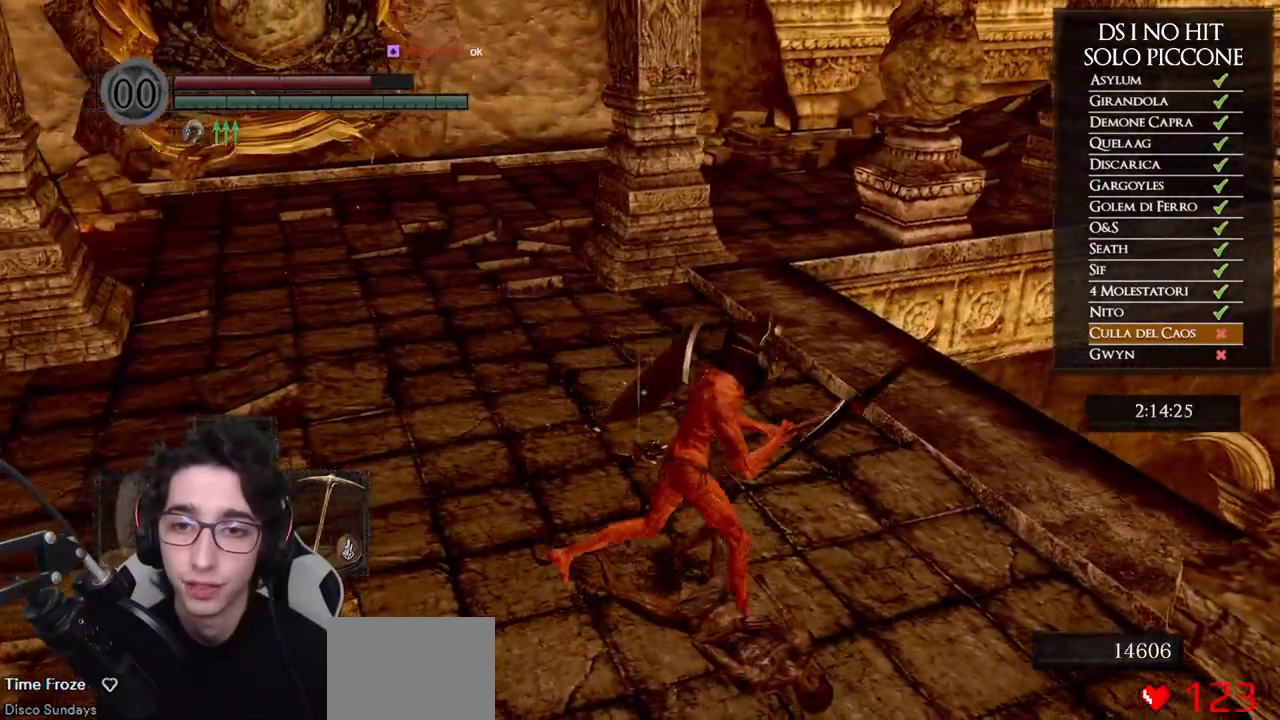
{"buttons": ["B"], "left_stick": "up", "right_stick": "center", "events": [[217, "left_stick", "up-right"], [383, "left_stick", "up"]]}